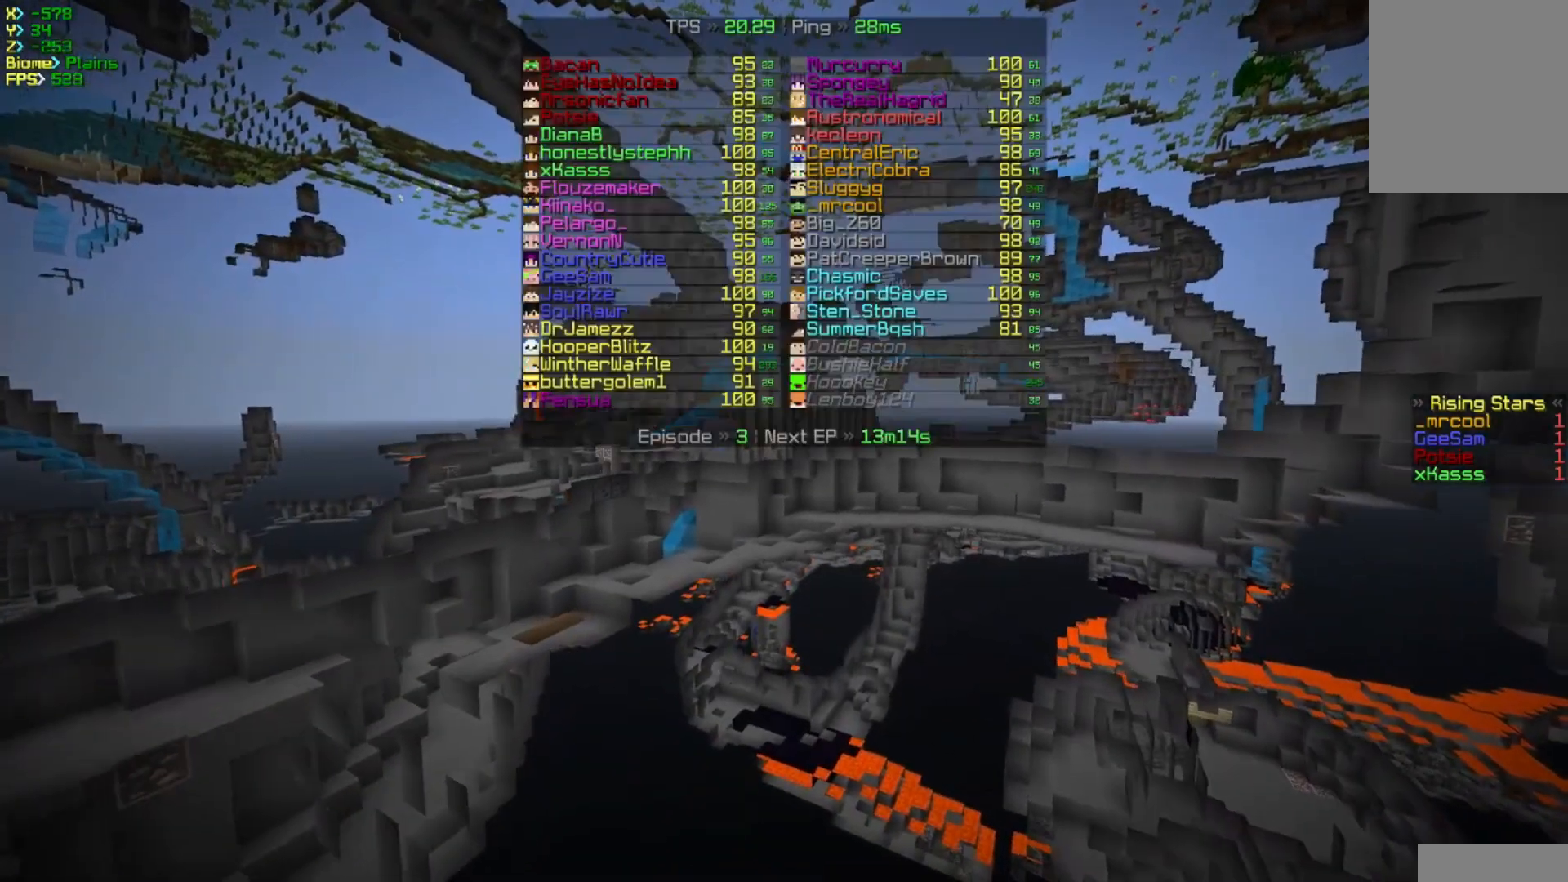
Gameplay with keyboard and mouse; each line is a JSON object with the keys and mouse buttons held at the frame after it. "events" lists presses ("down") and releases ("up") of "a", "d", "s", "w", "mouse_left" and "mouse_right" between this image and that frame as [ms after this image, input, new state], when the widget could be followed in between. "mouse_left", "mouse_right" = the "left", "right" buttons of the "mouse" list. No other keys are recorded. Fast repeated clicks can show as one long hold. Mouse movement is not recorded.
{"keys": ["w"], "mouse": [], "events": []}
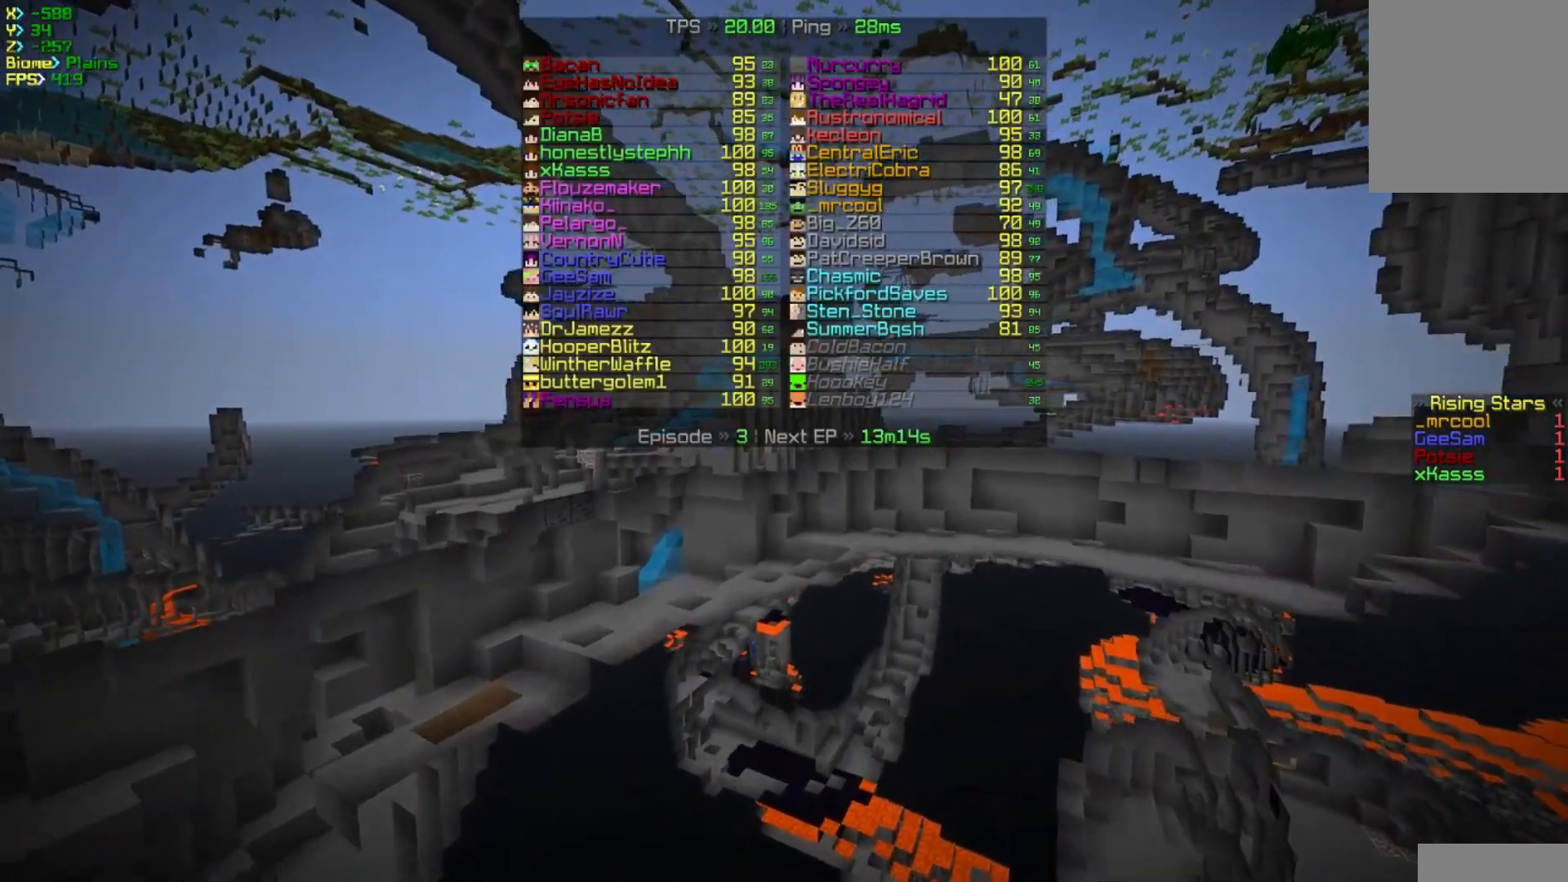
{"keys": ["d", "w"], "mouse": [], "events": [[150, "d", "down"]]}
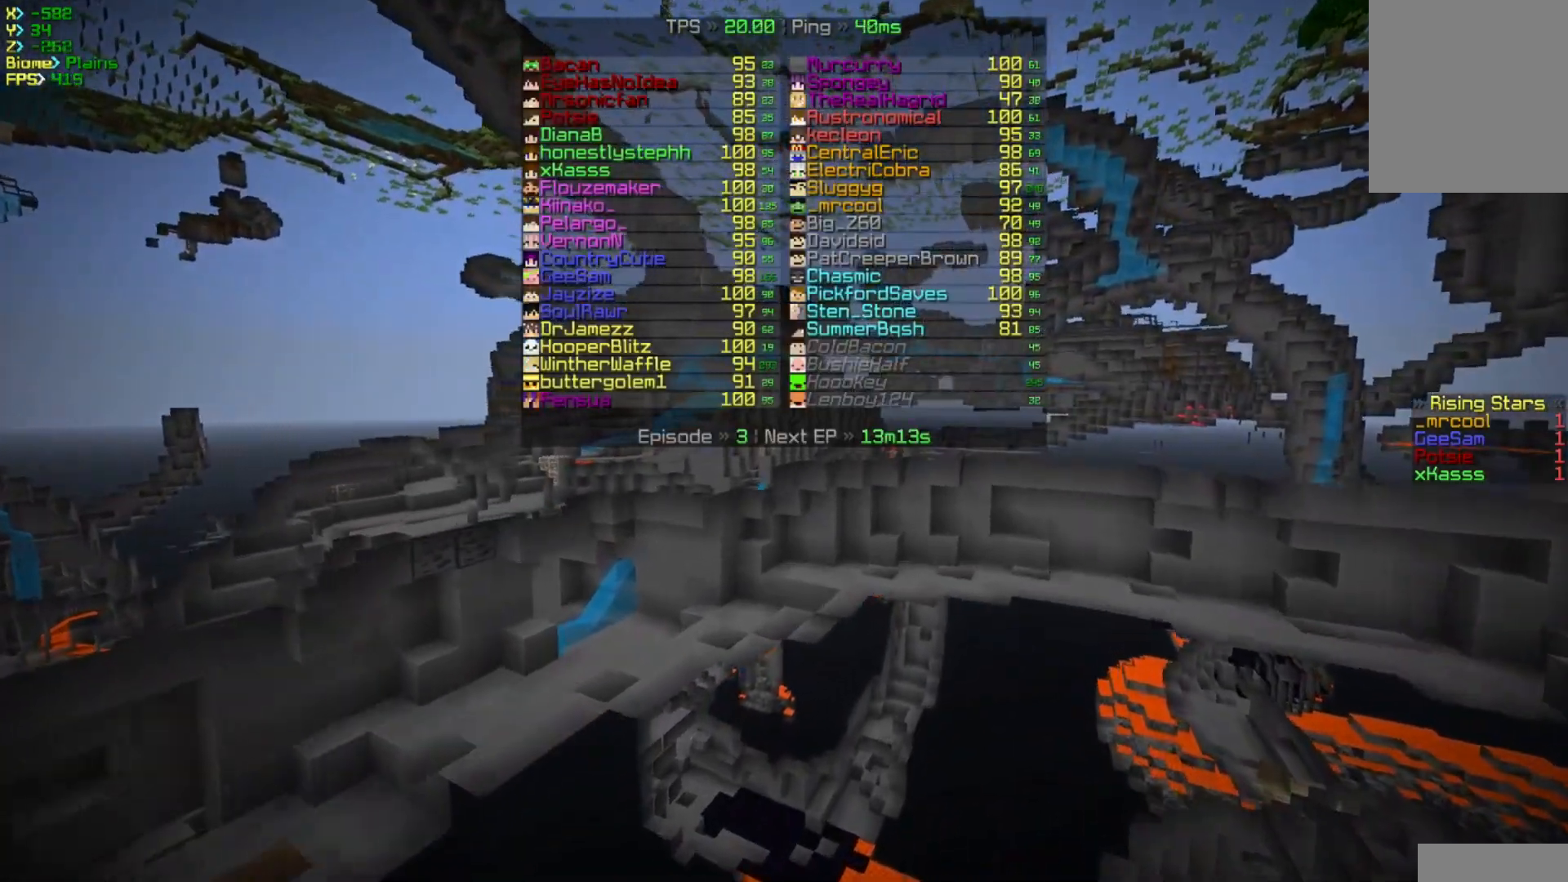
{"keys": ["d", "w"], "mouse": [], "events": []}
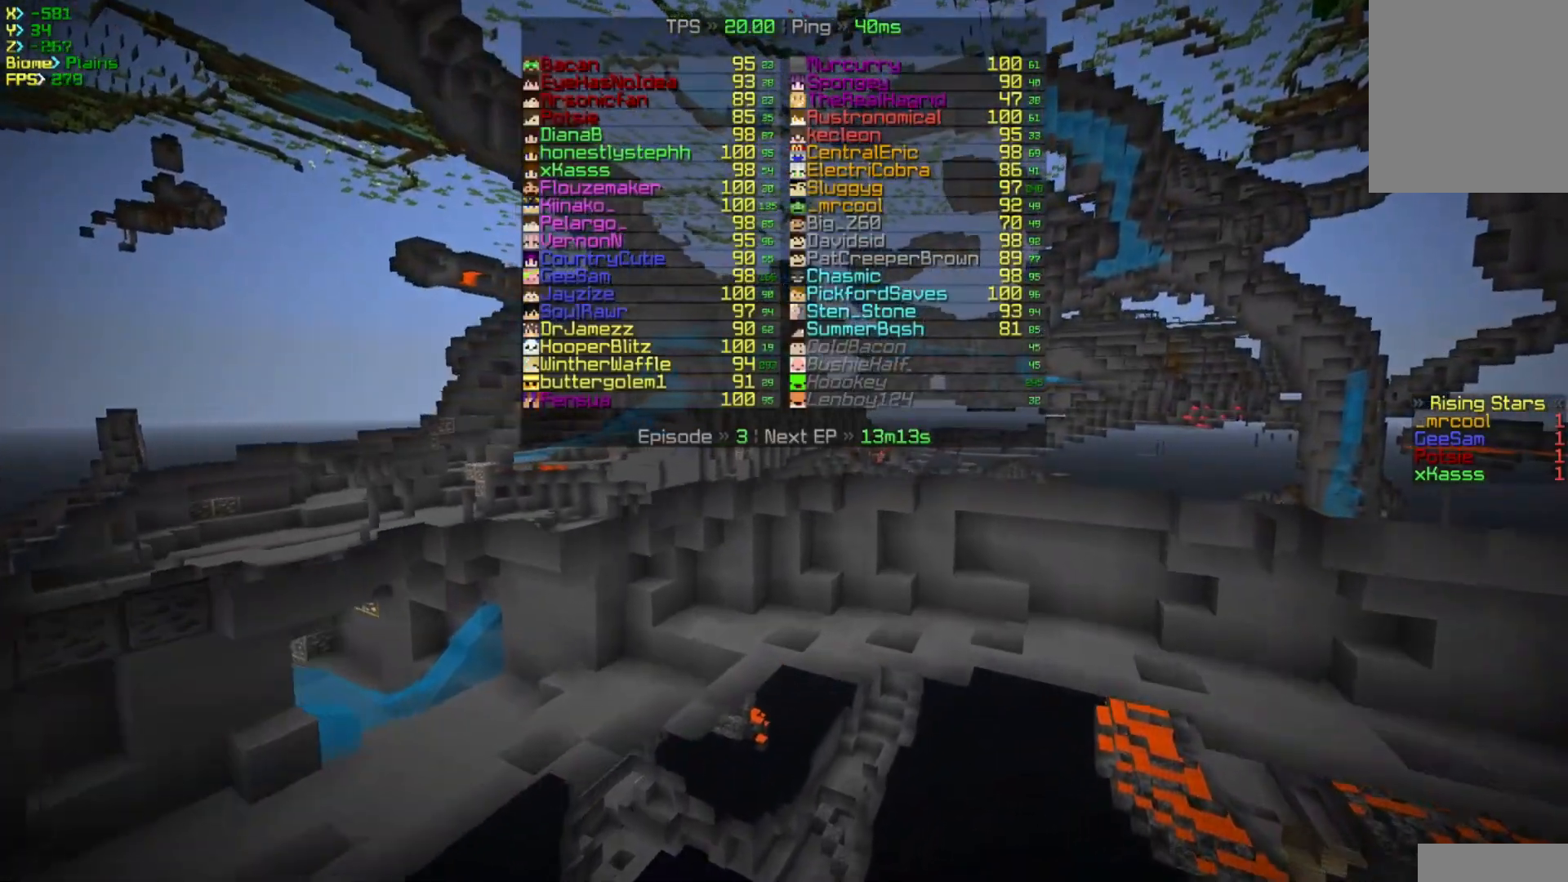
{"keys": ["d", "w"], "mouse": [], "events": []}
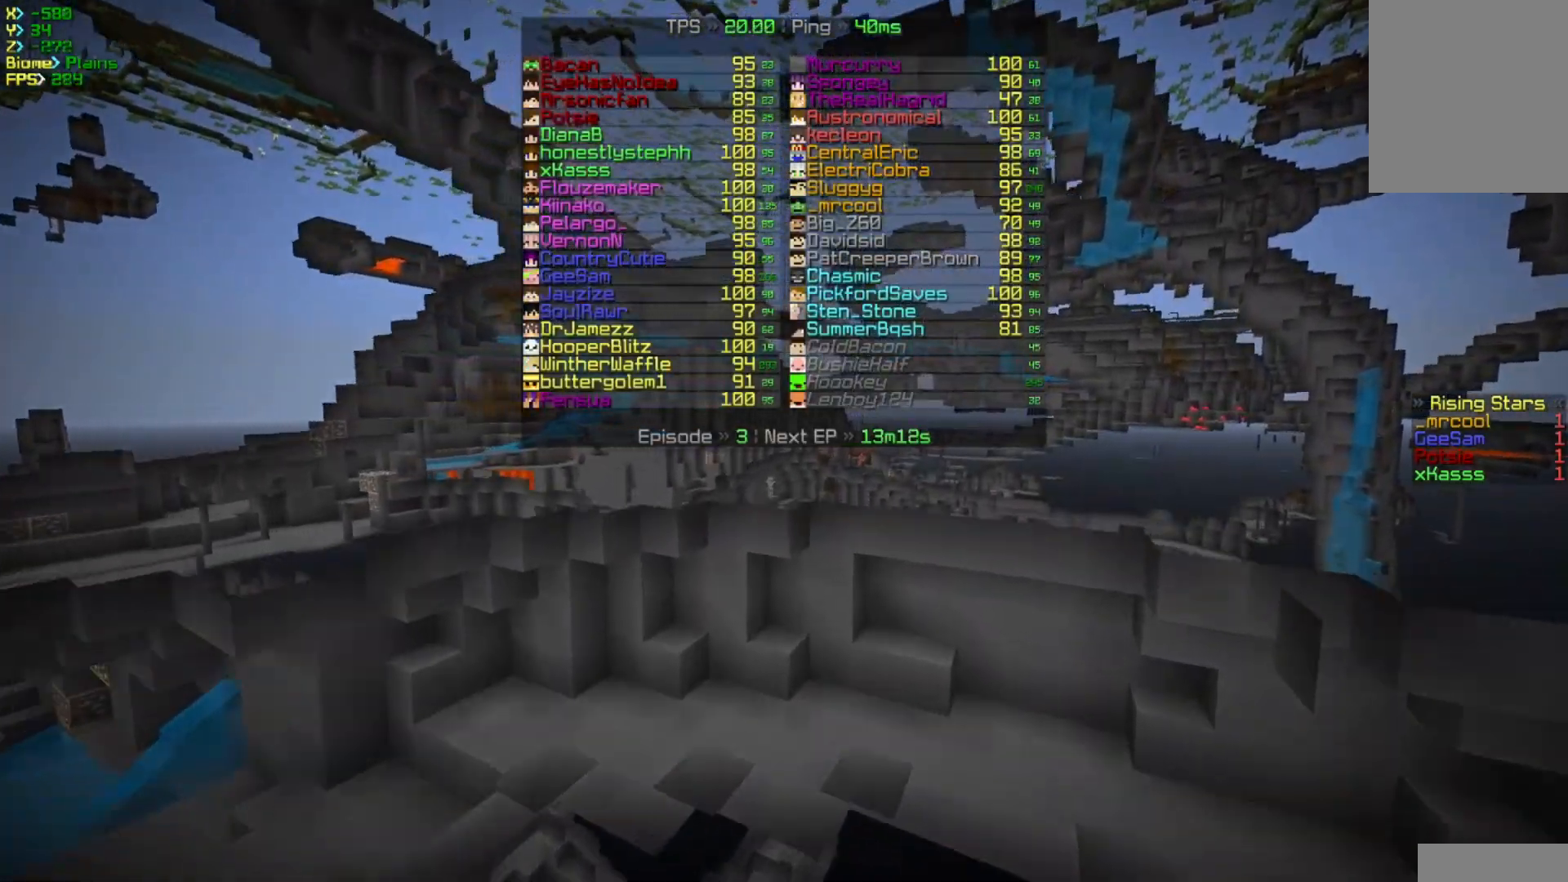
{"keys": ["w"], "mouse": [], "events": [[450, "d", "up"]]}
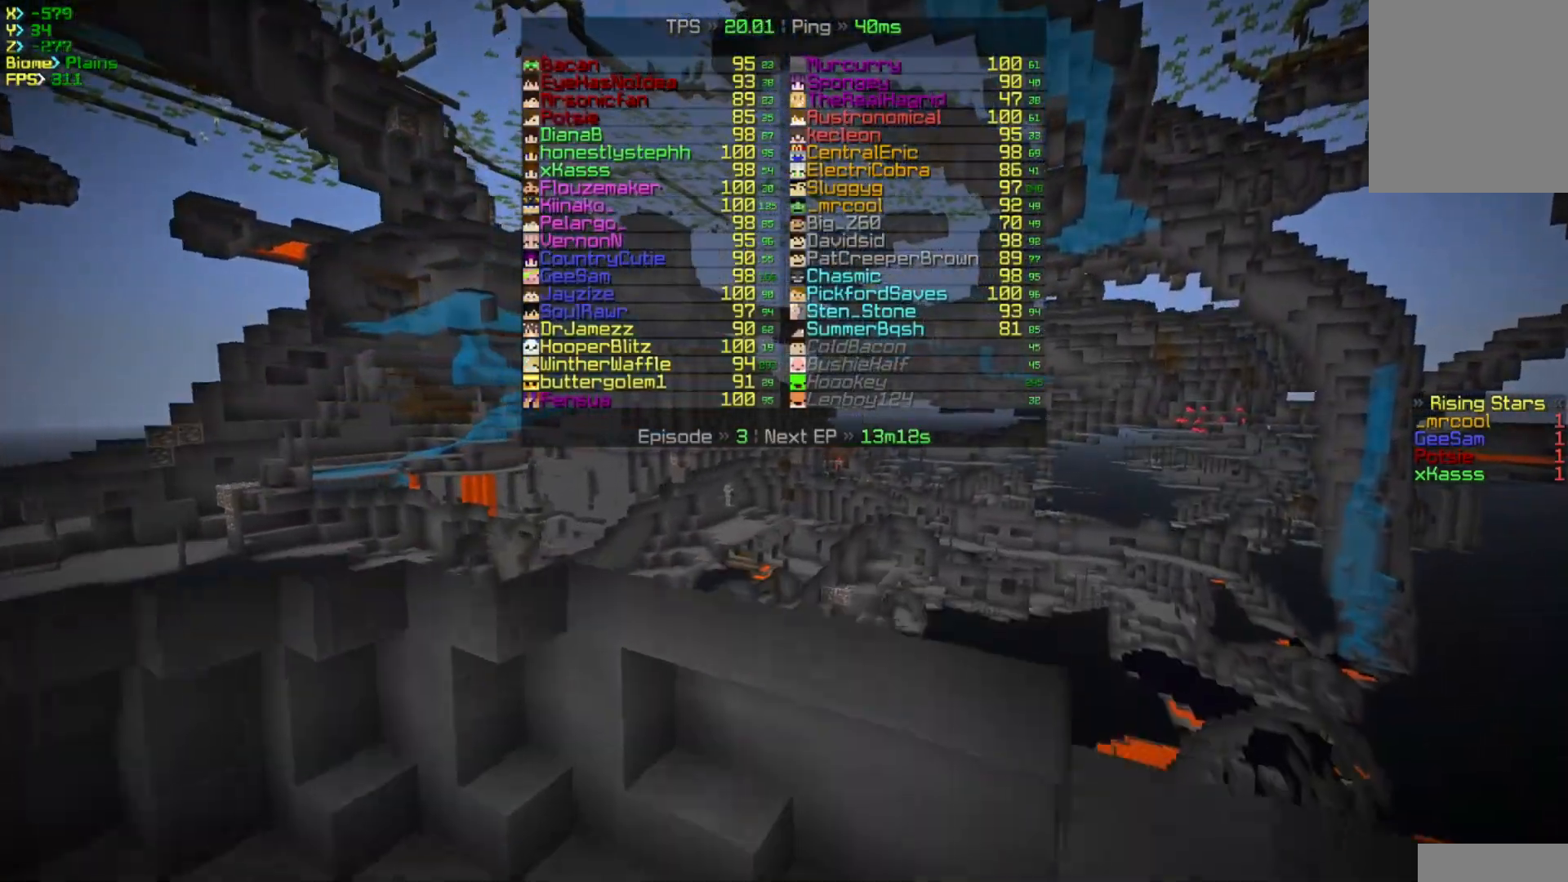
{"keys": ["w"], "mouse": [], "events": []}
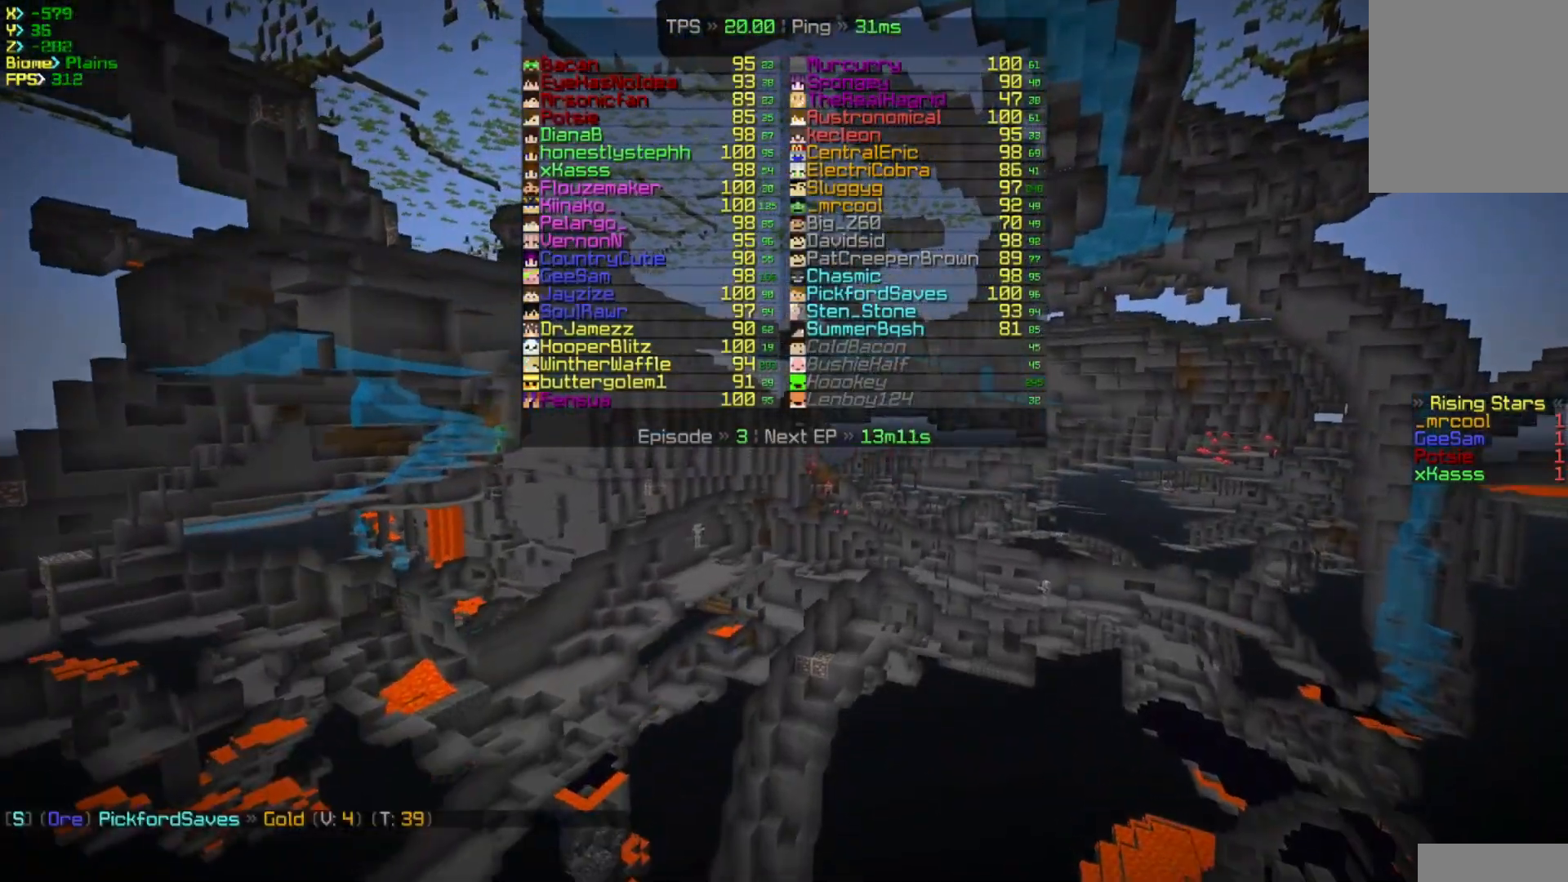
{"keys": ["w"], "mouse": [], "events": []}
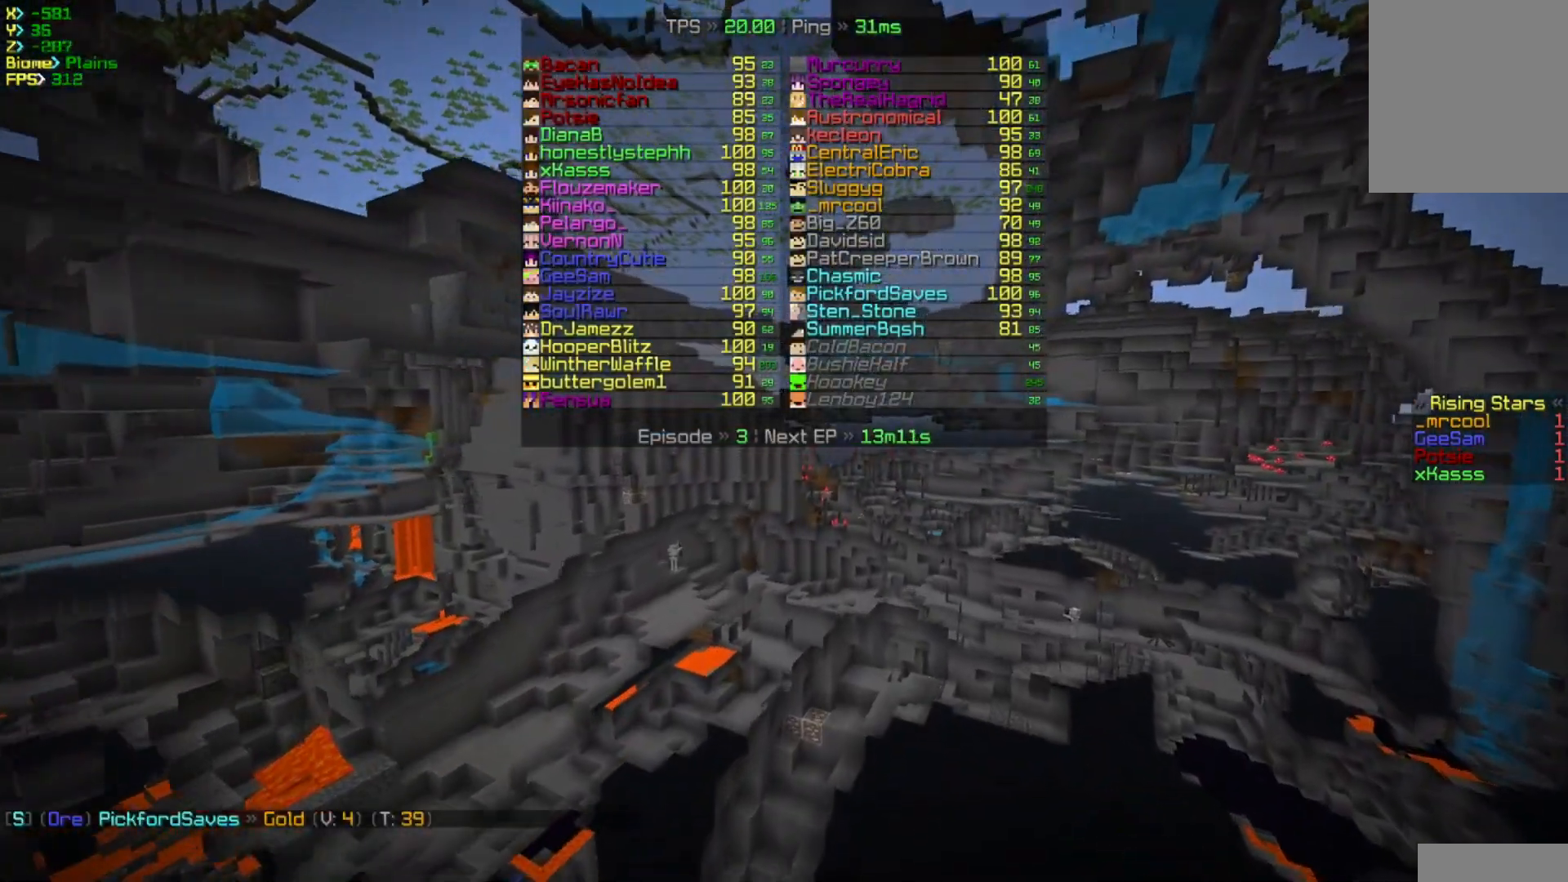
{"keys": ["w"], "mouse": [], "events": []}
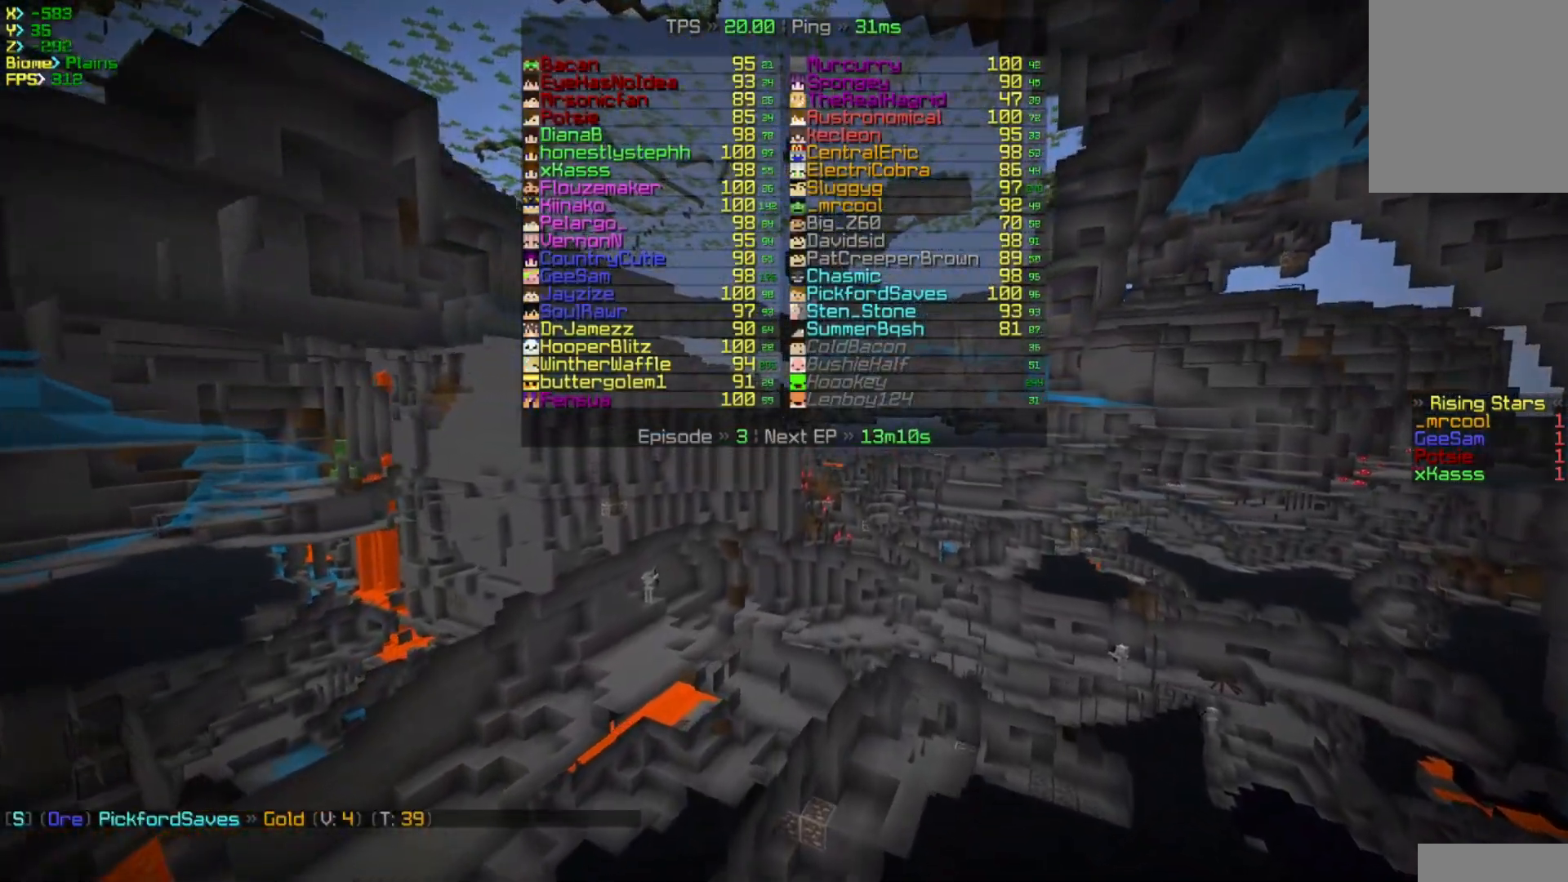
{"keys": ["w"], "mouse": [], "events": []}
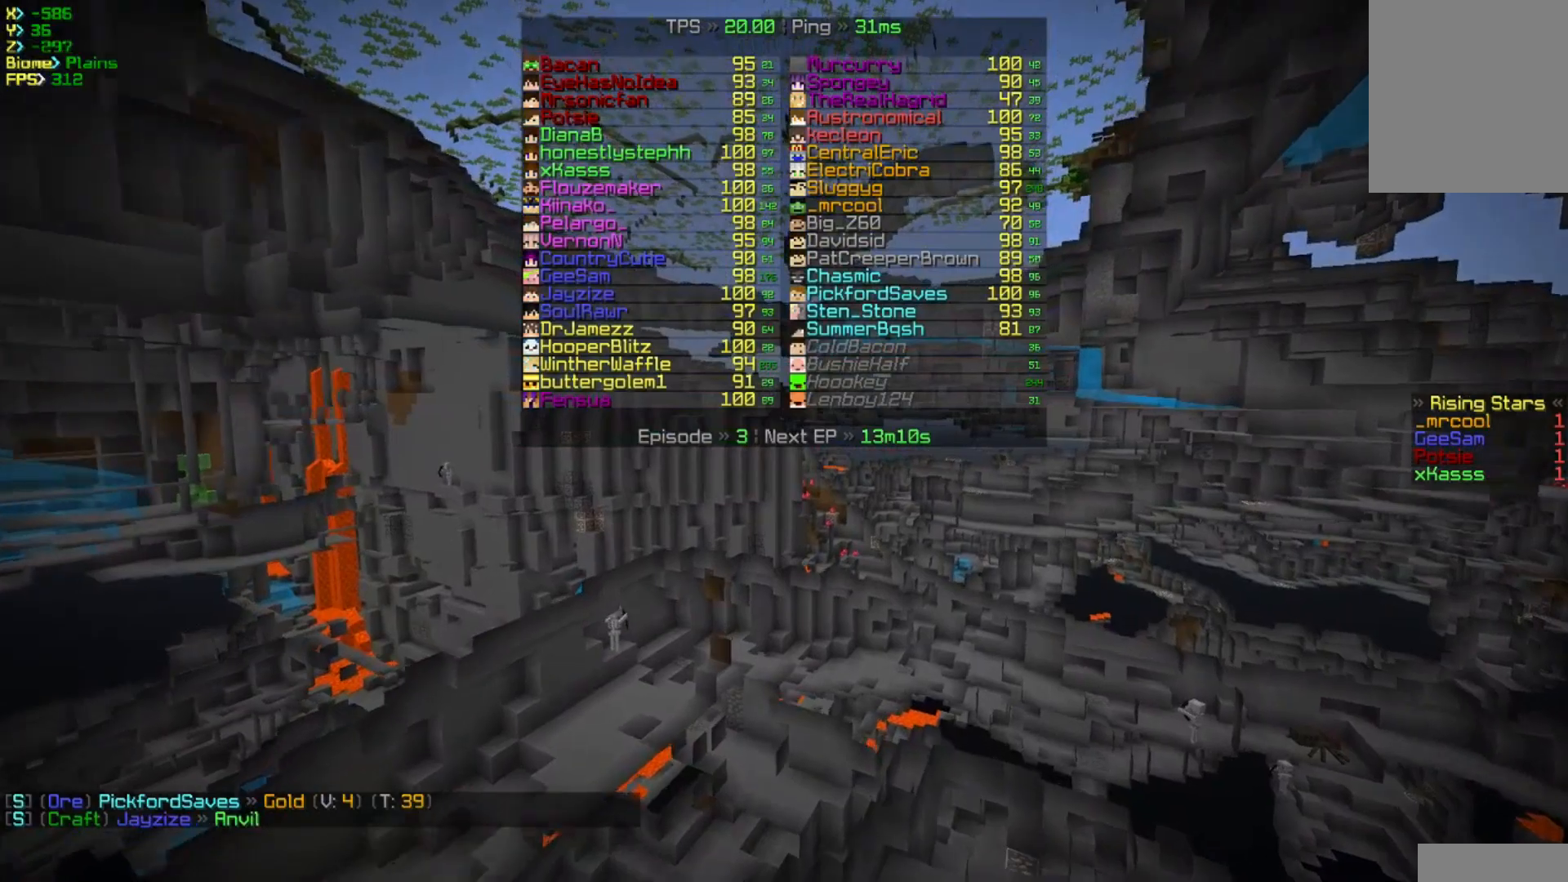
{"keys": ["w"], "mouse": [], "events": []}
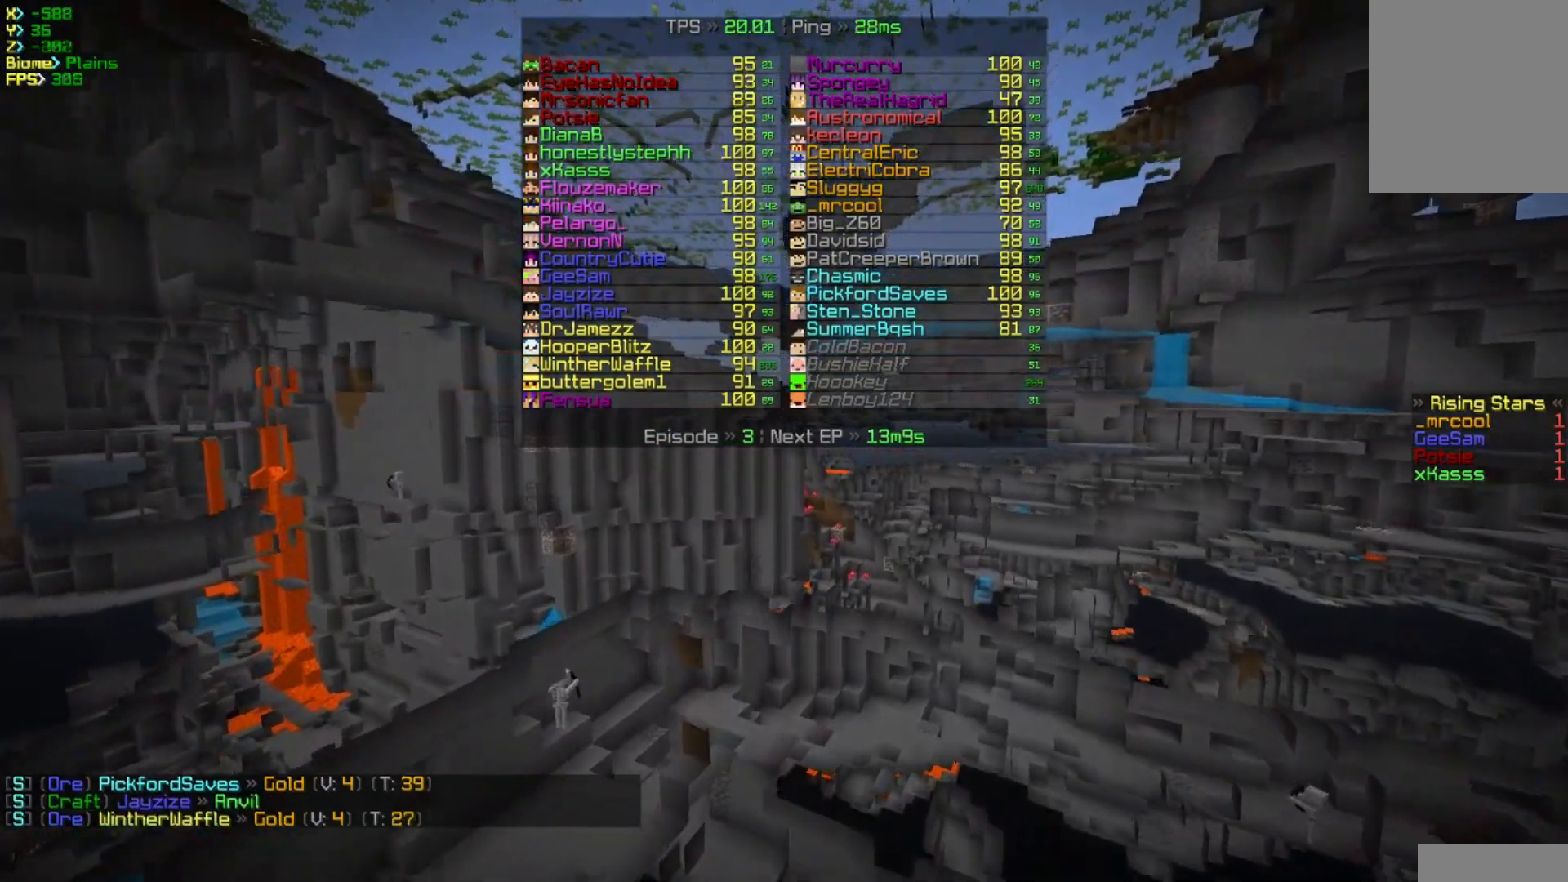
{"keys": ["d", "w"], "mouse": [], "events": [[467, "d", "down"]]}
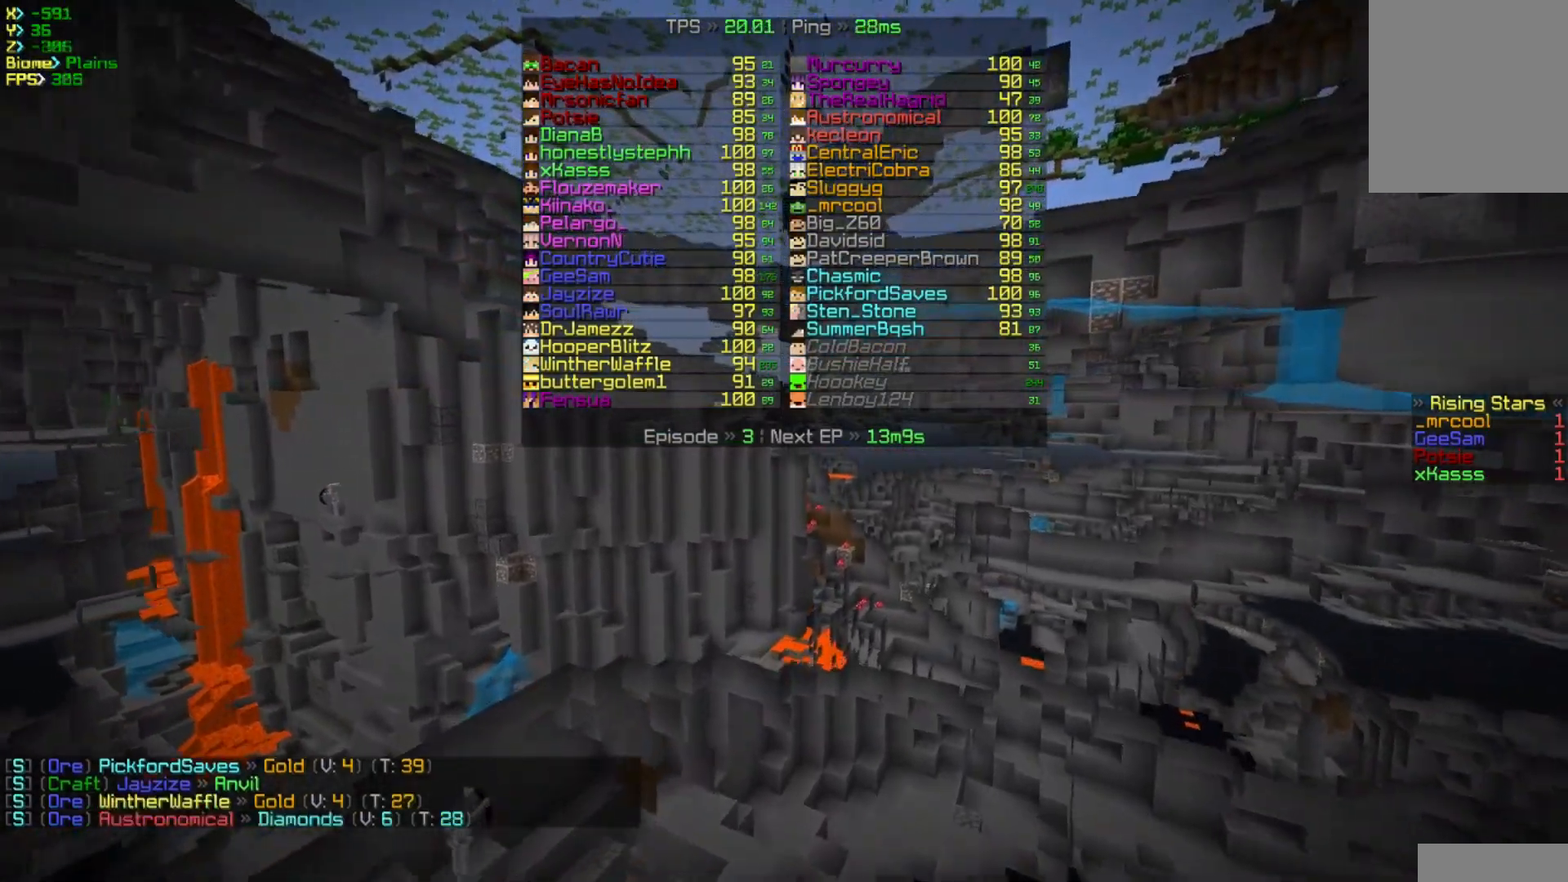
{"keys": ["d", "w"], "mouse": [], "events": []}
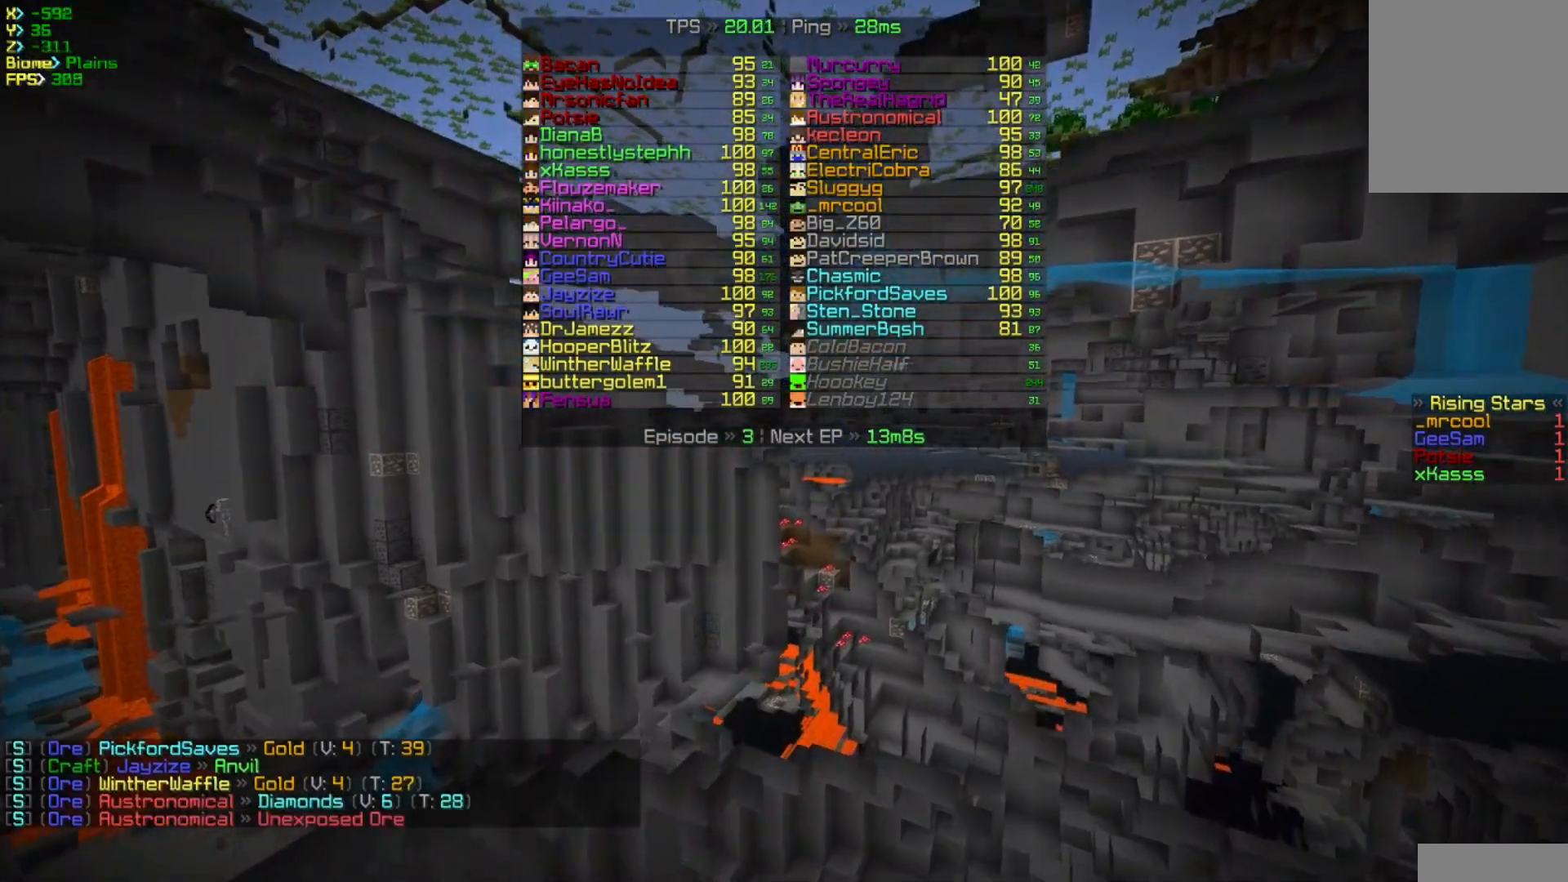
{"keys": ["w"], "mouse": [], "events": [[33, "d", "up"]]}
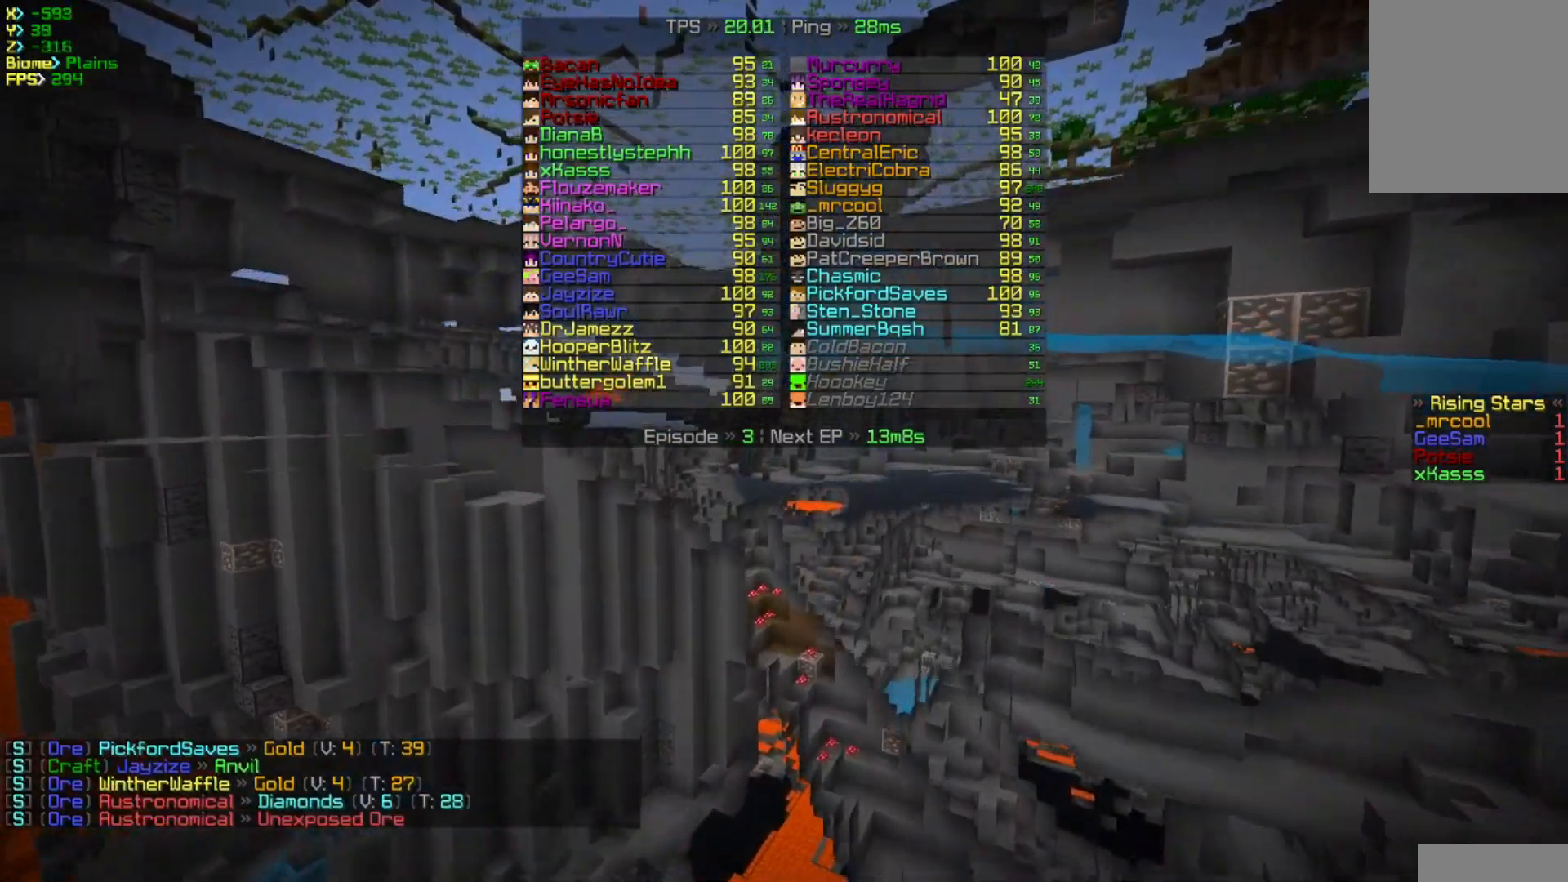
{"keys": ["w"], "mouse": [], "events": []}
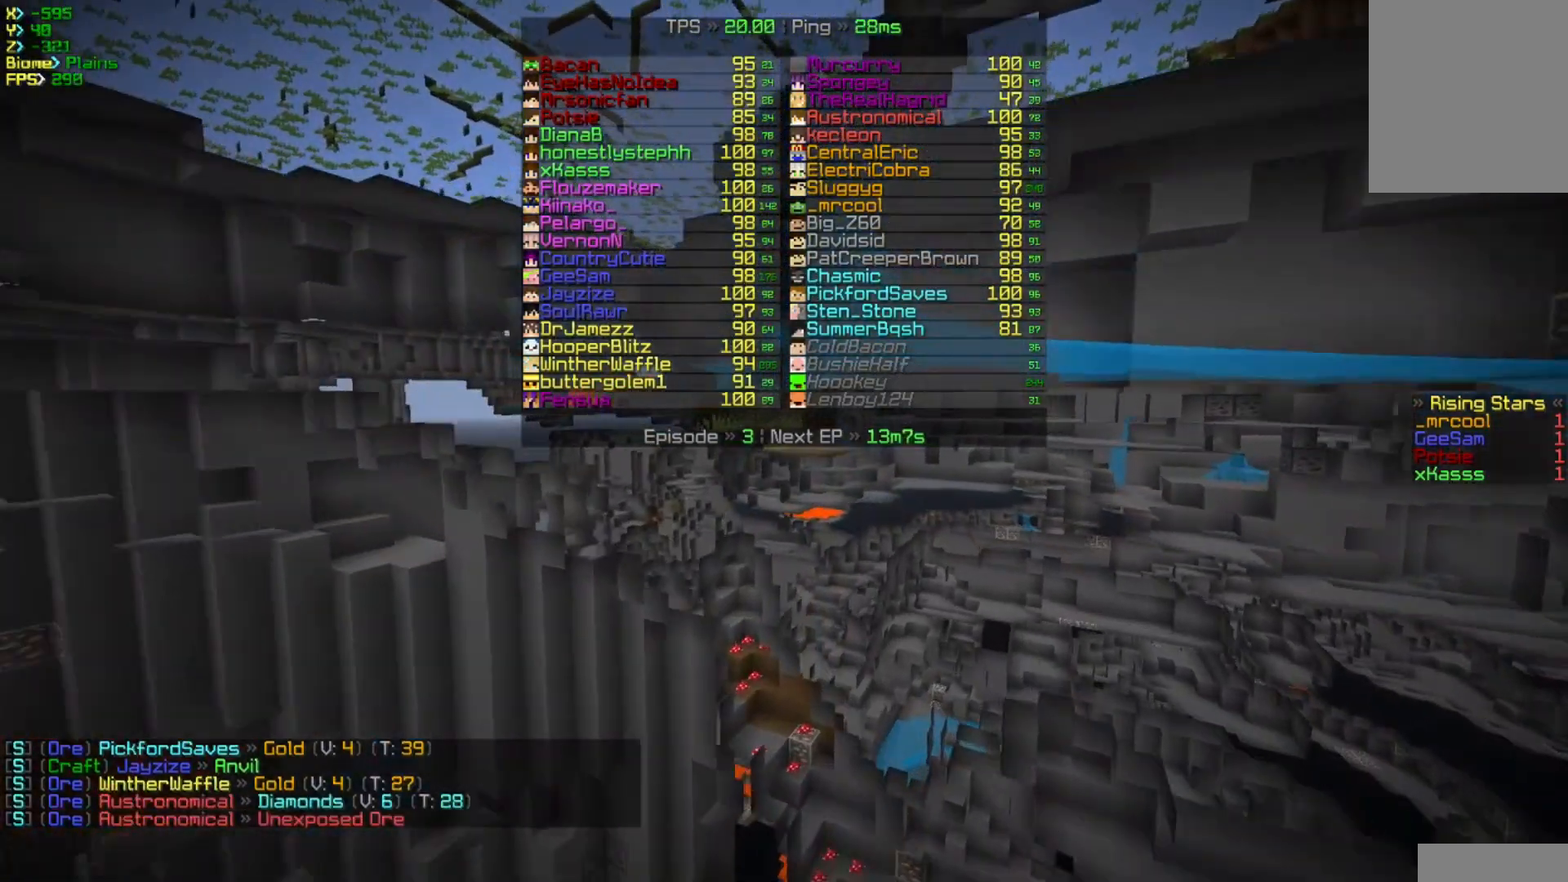
{"keys": ["w"], "mouse": [], "events": []}
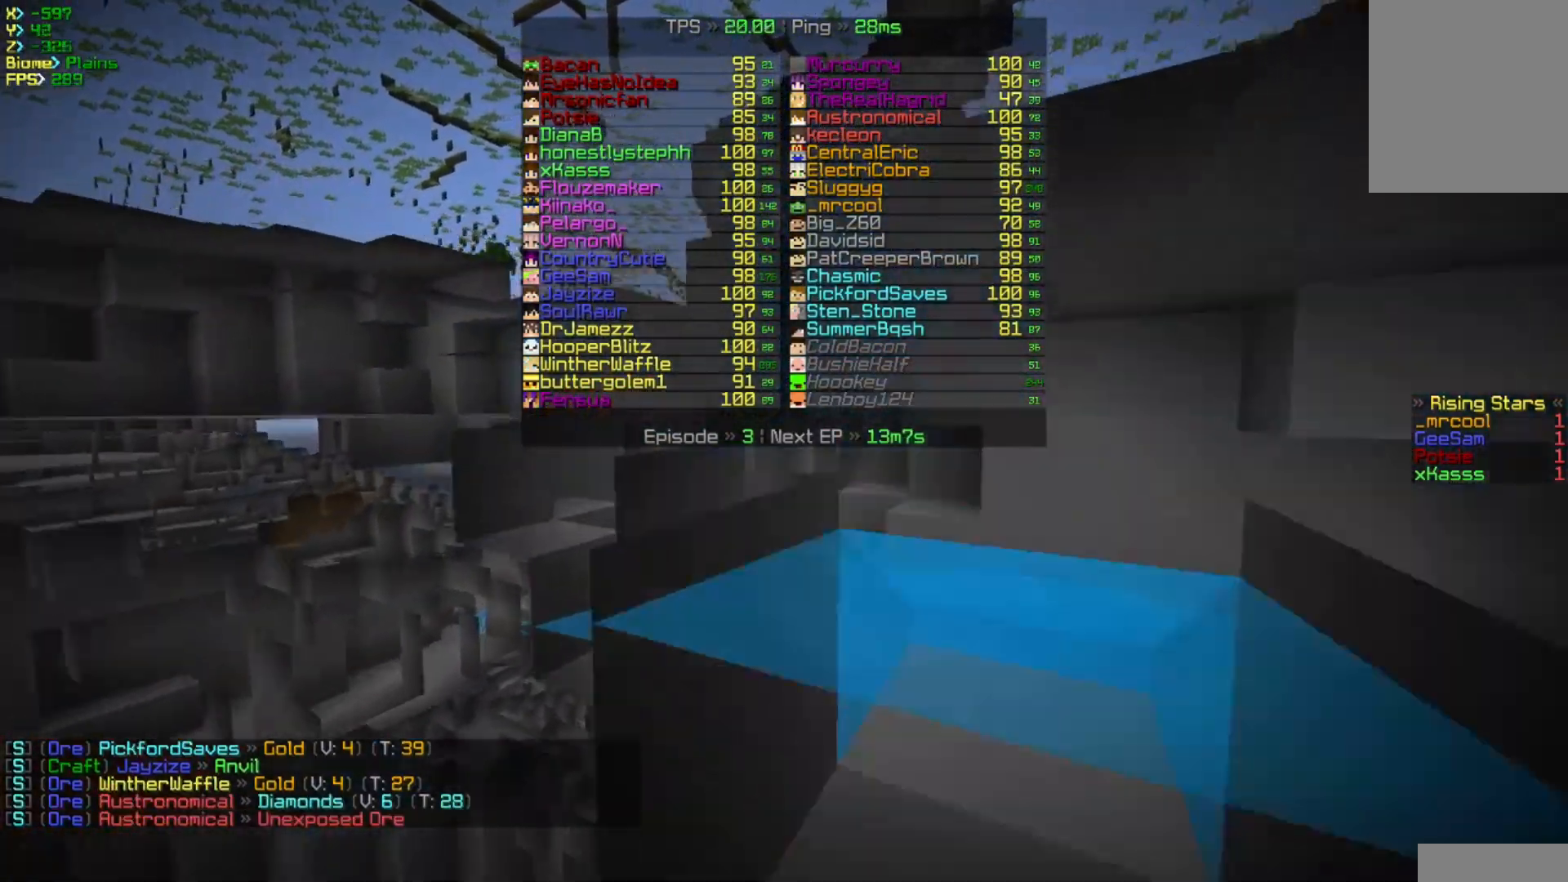
{"keys": ["w"], "mouse": [], "events": []}
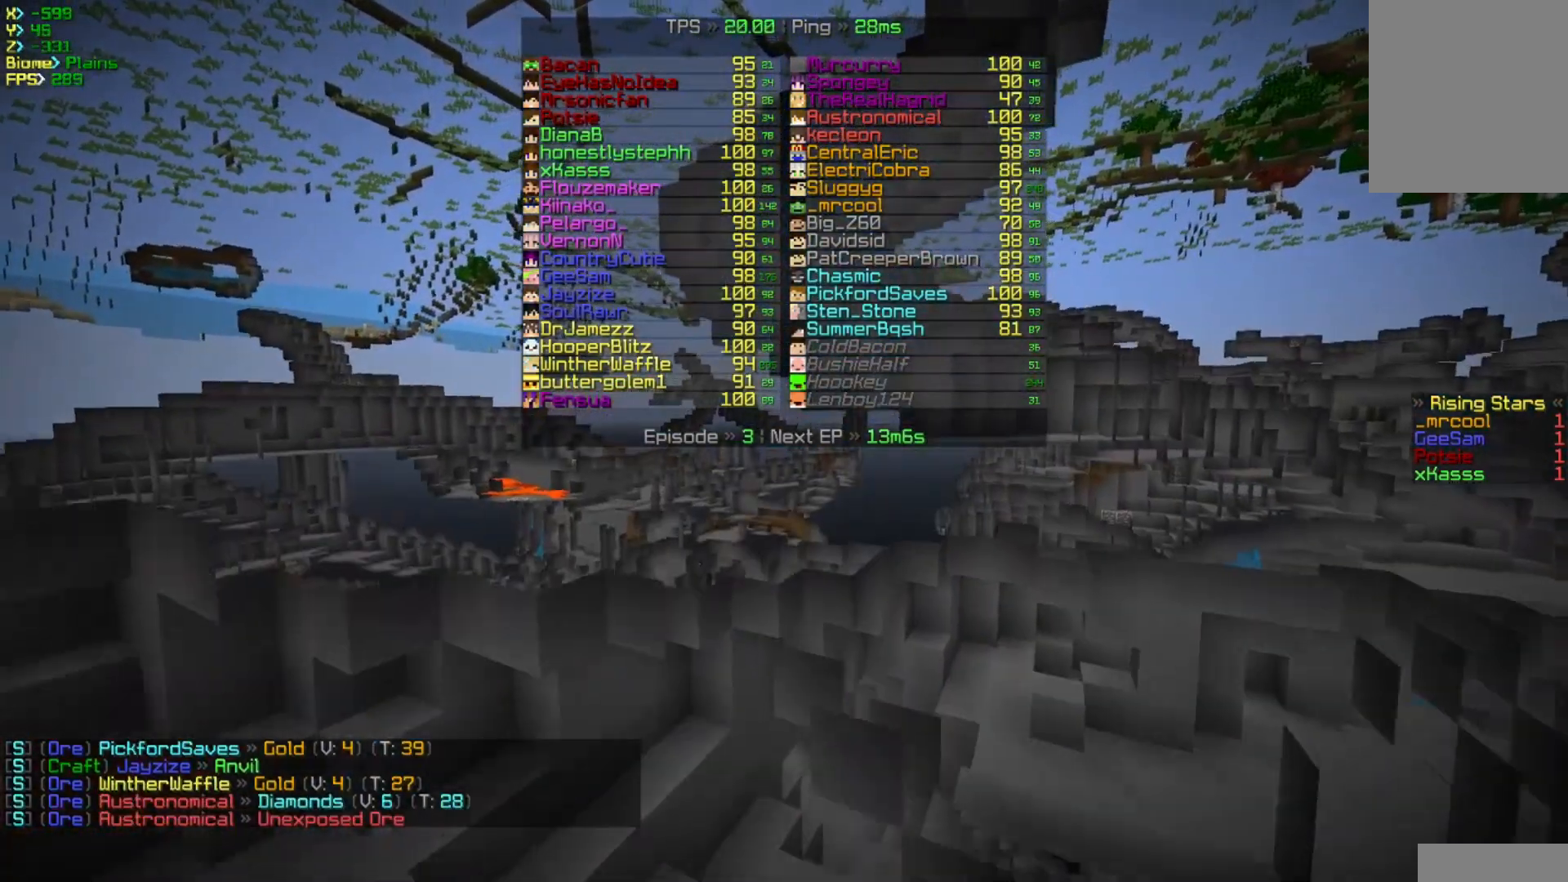
{"keys": ["w"], "mouse": [], "events": []}
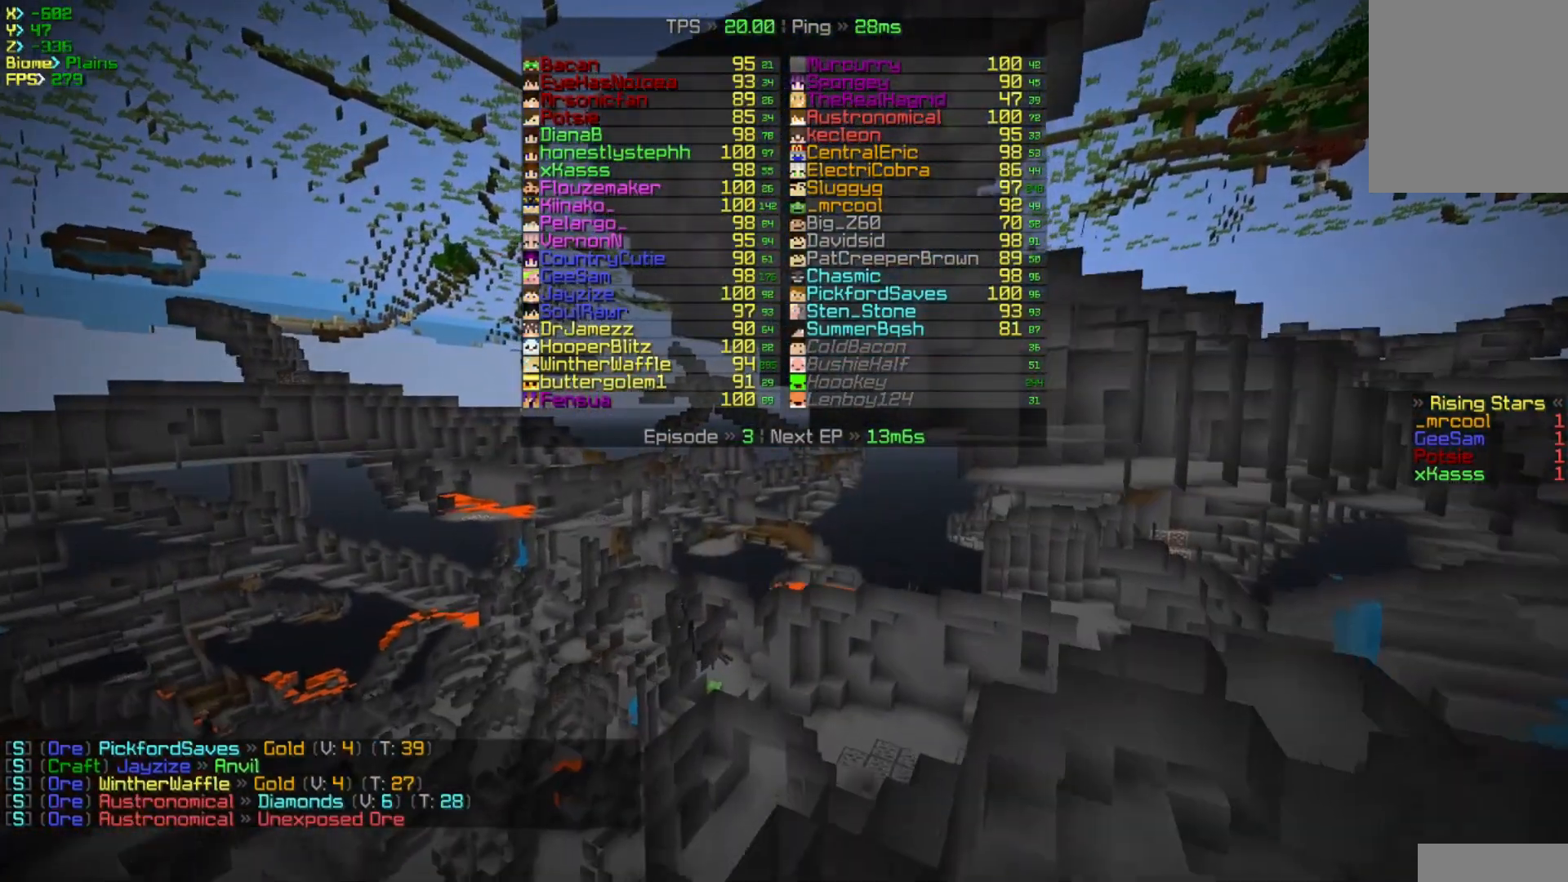
{"keys": ["w"], "mouse": [], "events": []}
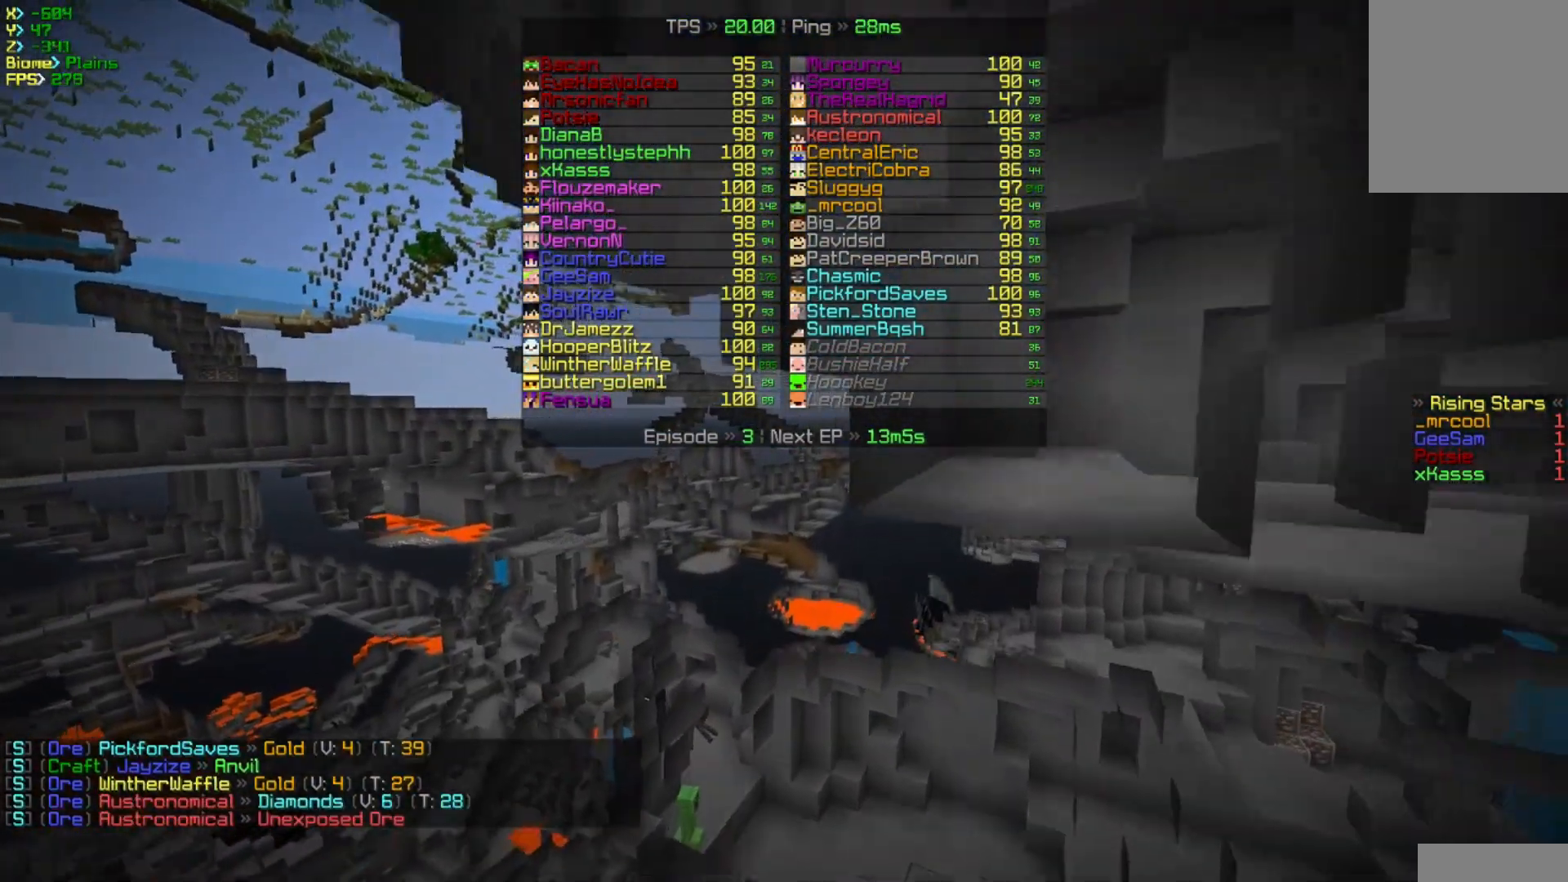
{"keys": [], "mouse": [], "events": [[100, "d", "down"], [400, "d", "up"], [483, "w", "up"]]}